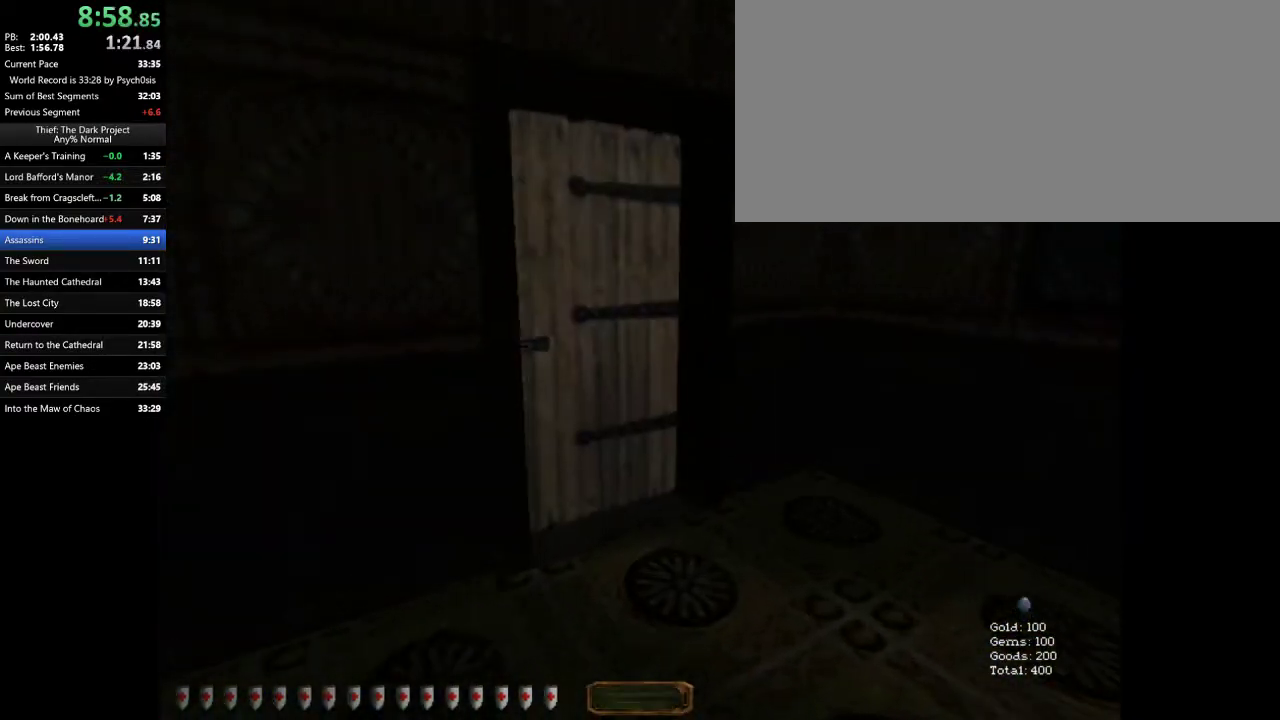
Gameplay with keyboard and mouse; each line is a JSON object with the keys and mouse buttons held at the frame after it. "events" lists presses ("down") and releases ("up") of ".", "/", "0", "1", "2", "3", "4", "5", "6", "7", "8", "9", "a", "alt_l", "alt_r", "b", "backslash", "backspace", "c", "caps_lock", "comma", "ctrl_l", "ctrl_r", "d", "e", "equals", "escape", "f", "f1", "f10", "f11", "f12", "f2", "f3", "f4", "f5", "f6", "f7", "f8", "f9", "g", "h", "i", "j", "k", "l", "lbracket", "m", "minus", "n", "o", "p", "q", "quote", "r", "rbracket", "return", "s", "semicolon", "shift_l", "shift_r", "space", "super_l", "super_r", "t", "tab", "tilde", "u", "v", "w", "x", "y", "z", "mouse_left", "mouse_wheel" and "mouse_right" between this image and that frame as [ms after this image, input, new state], when the widget could be followed in between. "mouse_left", "mouse_wheel", "mouse_right" = the "left", "wheel", "right" buttons of the "mouse" list. No other keys are recorded. "wheel" means that the mouse wheel is clicked or scrolled. Mouse movement is not recorded.
{"keys": ["a", "w"], "mouse": [], "events": [[33, "d", "up"], [100, "a", "down"], [100, "mouse_right", "down"], [167, "mouse_right", "up"]]}
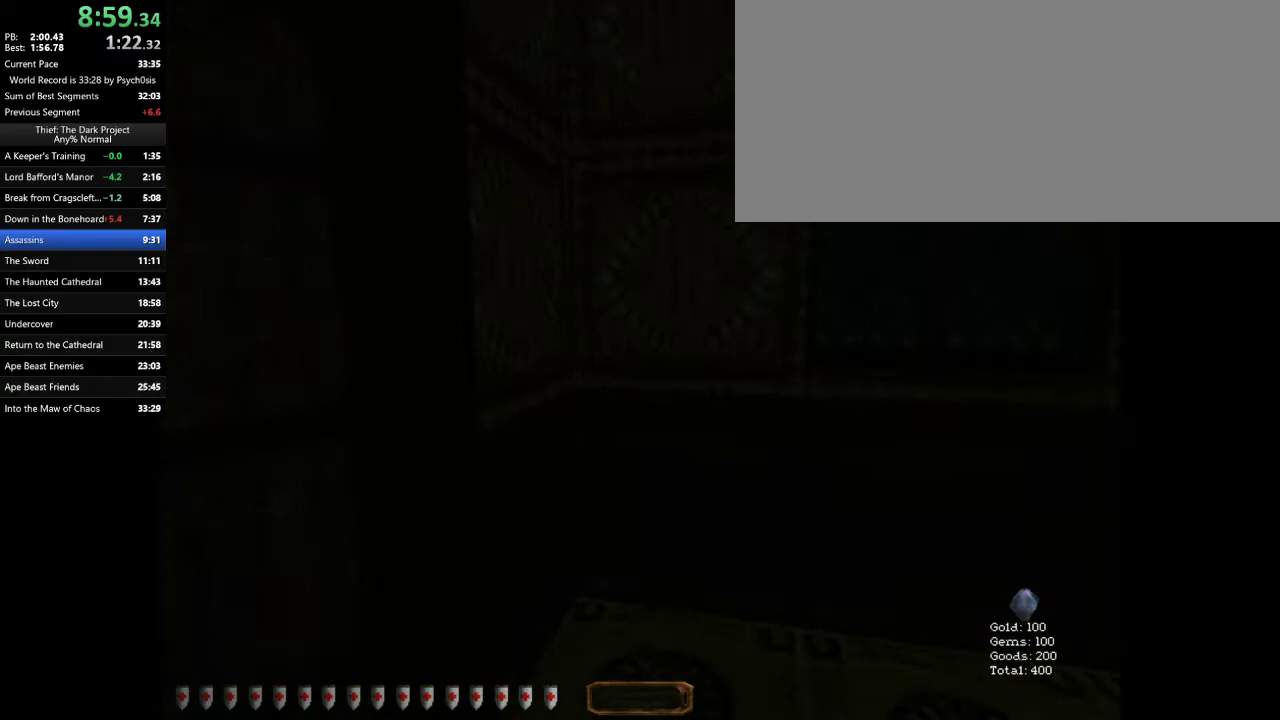
{"keys": ["a", "w"], "mouse": [], "events": []}
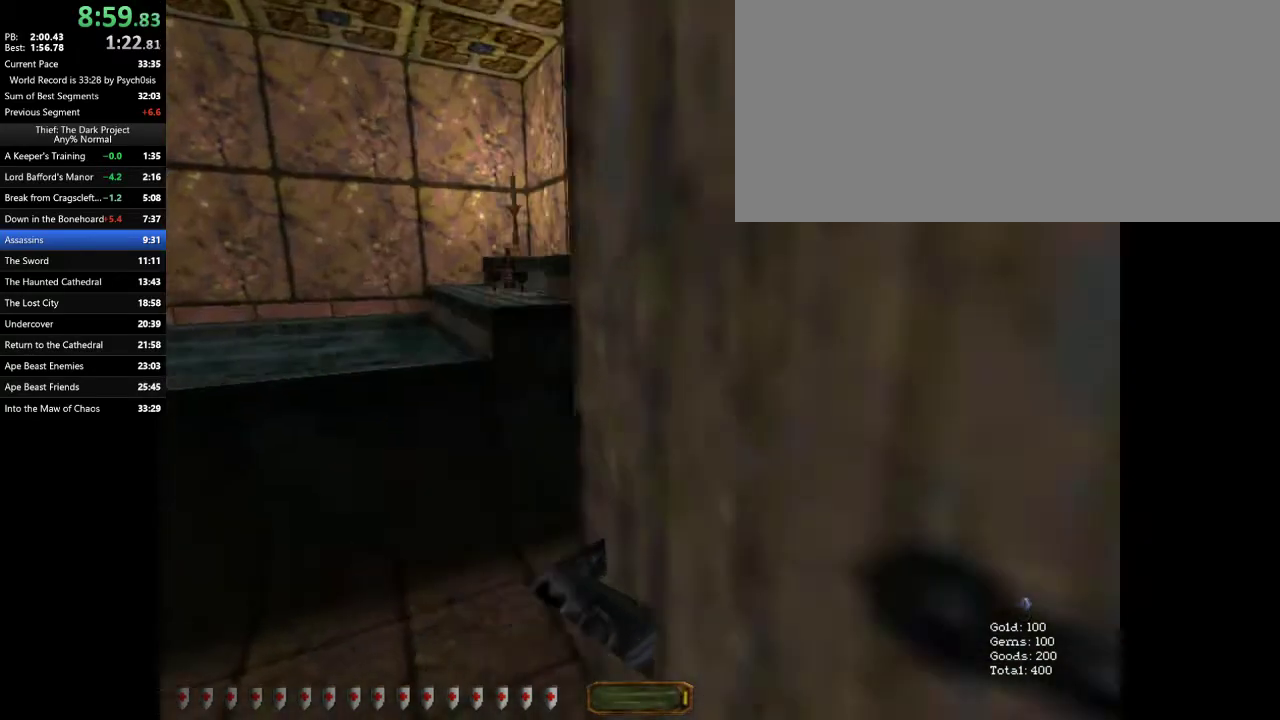
{"keys": ["w"], "mouse": [], "events": [[233, "a", "up"], [300, "mouse_right", "down"], [333, "mouse_right", "up"], [367, "mouse_right", "down"], [467, "mouse_right", "up"]]}
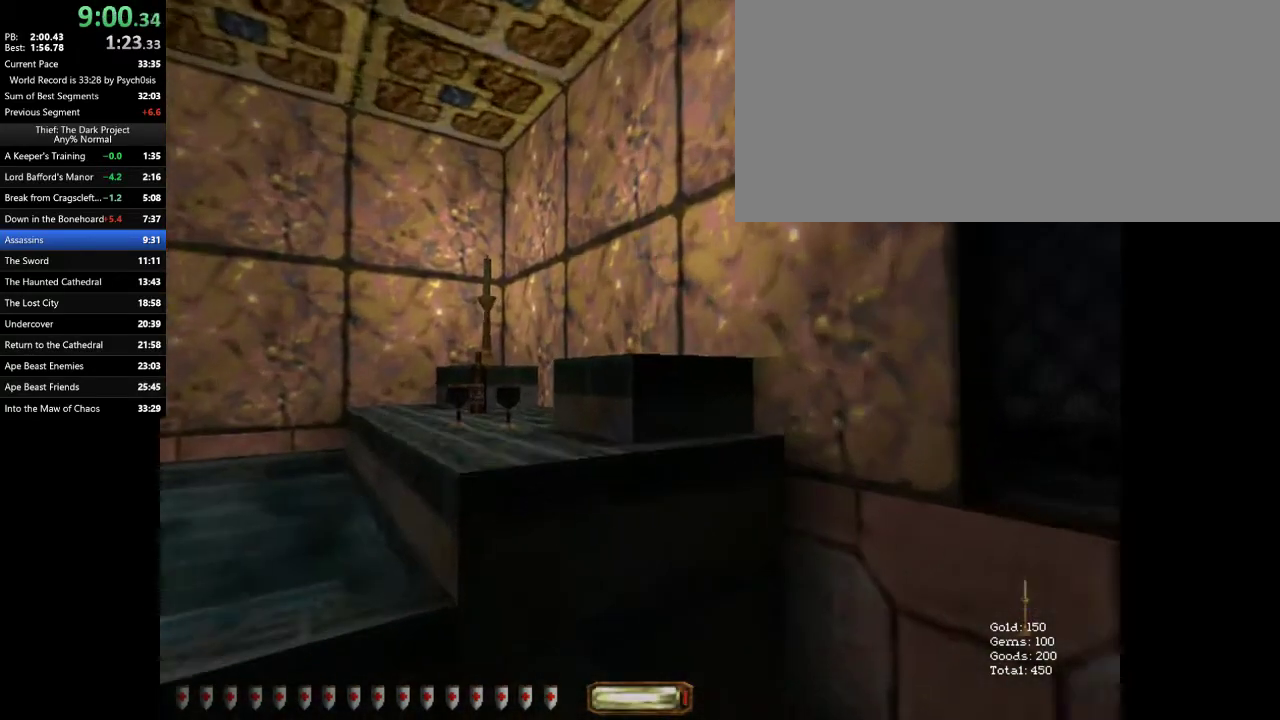
{"keys": ["v"], "mouse": ["right"], "events": [[33, "mouse_right", "down"], [67, "mouse_right", "up"], [100, "mouse_right", "down"], [200, "mouse_right", "up"], [267, "mouse_right", "down"], [300, "mouse_right", "up"], [300, "v", "down"], [300, "w", "up"], [333, "mouse_right", "down"], [400, "mouse_right", "up"], [500, "mouse_right", "down"]]}
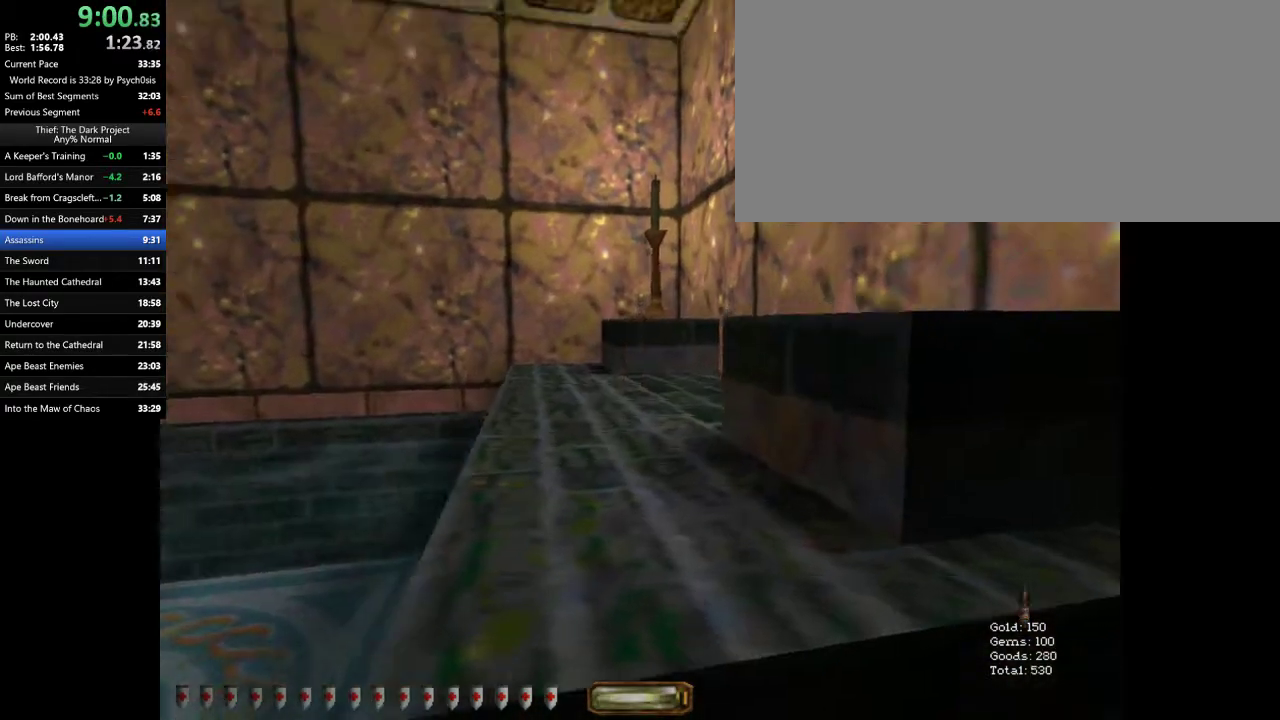
{"keys": ["a", "w"], "mouse": [], "events": [[33, "mouse_right", "up"], [100, "mouse_right", "down"], [167, "mouse_right", "up"], [233, "mouse_right", "down"], [267, "mouse_right", "up"], [333, "mouse_right", "down"], [333, "v", "up"], [367, "a", "down"], [367, "mouse_right", "up"], [367, "w", "down"]]}
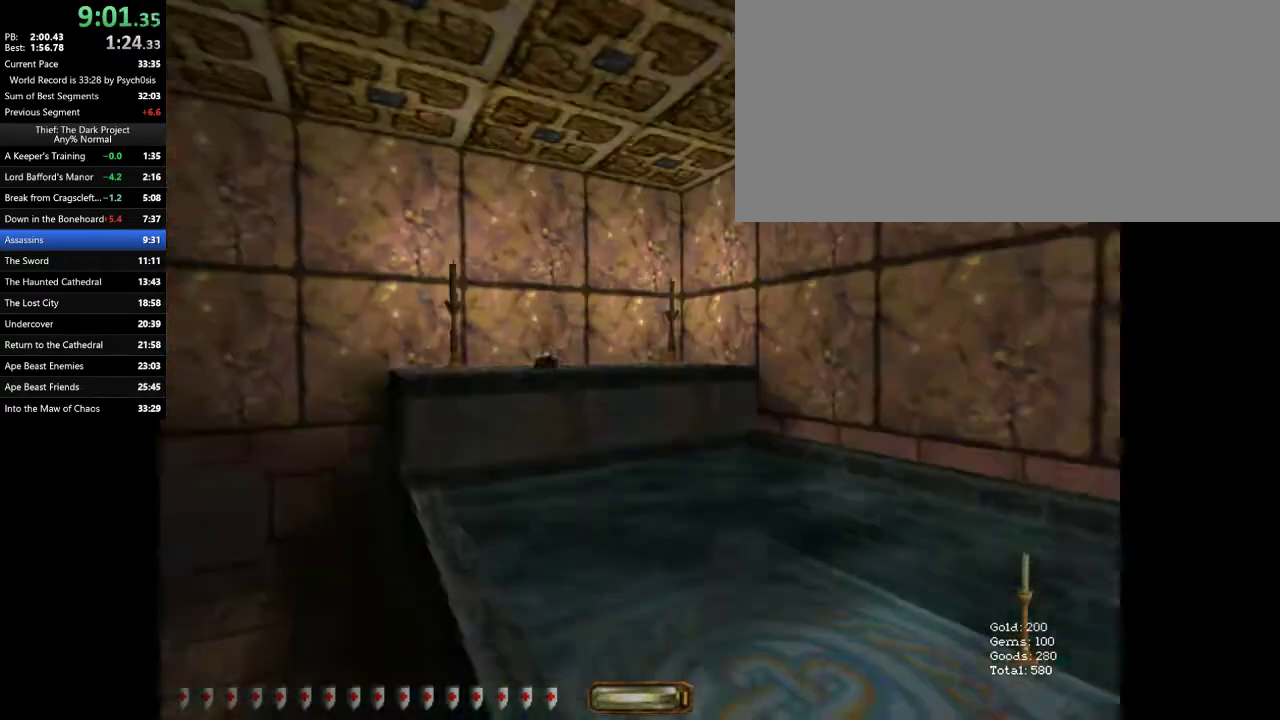
{"keys": ["a", "w"], "mouse": [], "events": [[433, "mouse_right", "down"], [467, "mouse_right", "up"]]}
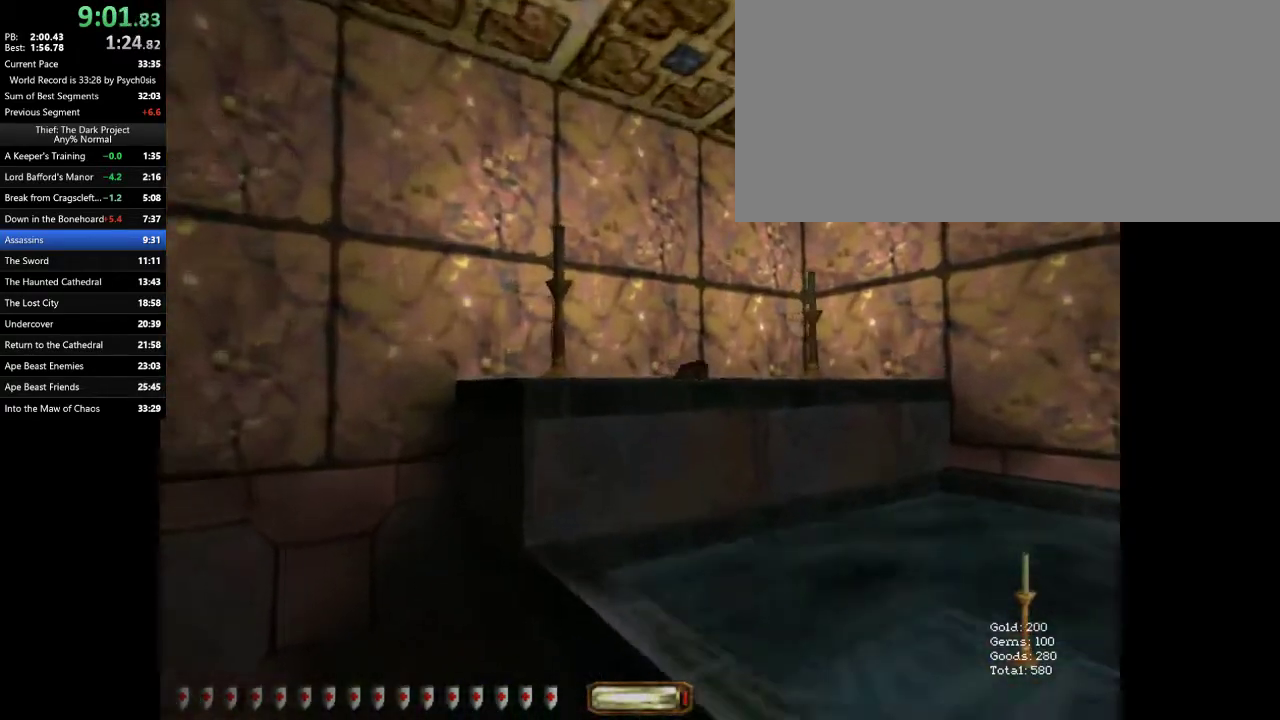
{"keys": ["s"], "mouse": [], "events": [[33, "a", "up"], [33, "mouse_right", "down"], [67, "a", "down"], [67, "mouse_right", "up"], [100, "a", "up"], [167, "mouse_right", "down"], [200, "mouse_right", "up"], [200, "w", "up"], [267, "mouse_right", "down"], [300, "s", "down"], [400, "mouse_right", "up"], [433, "mouse_right", "down"], [500, "mouse_right", "up"]]}
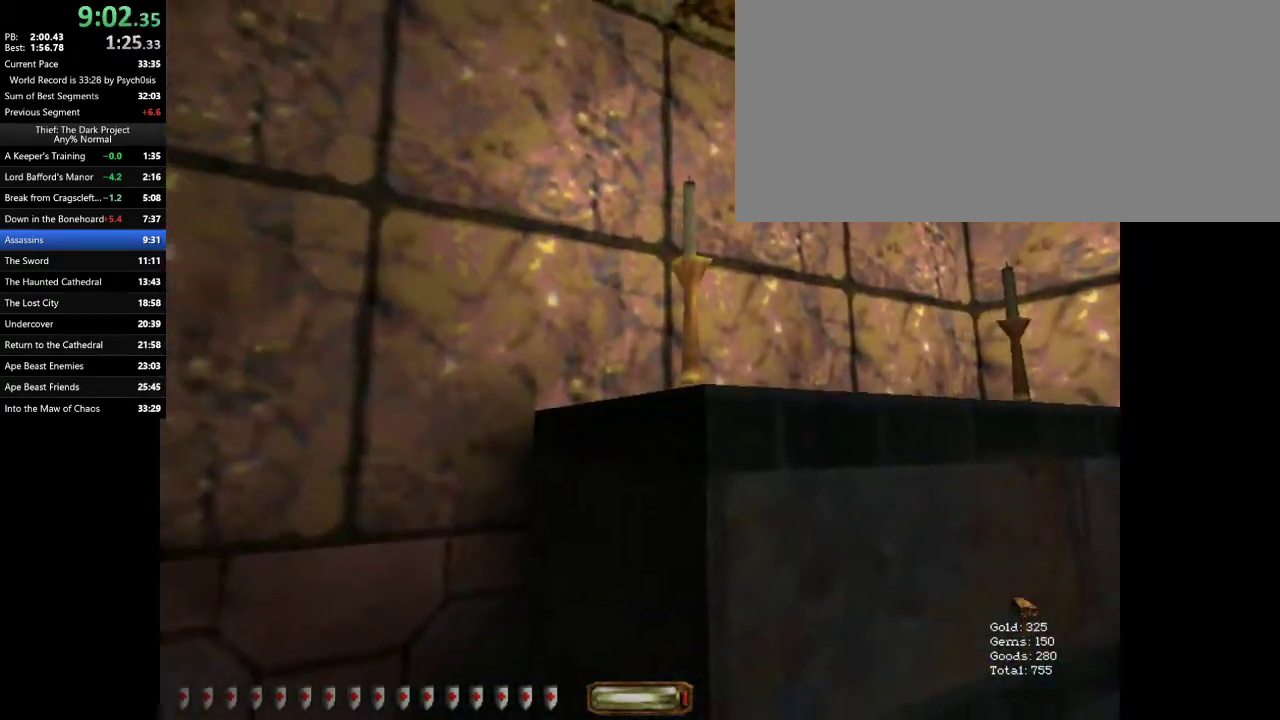
{"keys": ["a", "w"], "mouse": [], "events": [[33, "mouse_right", "down"], [100, "a", "down"], [133, "mouse_right", "up"], [233, "s", "up"], [333, "w", "down"]]}
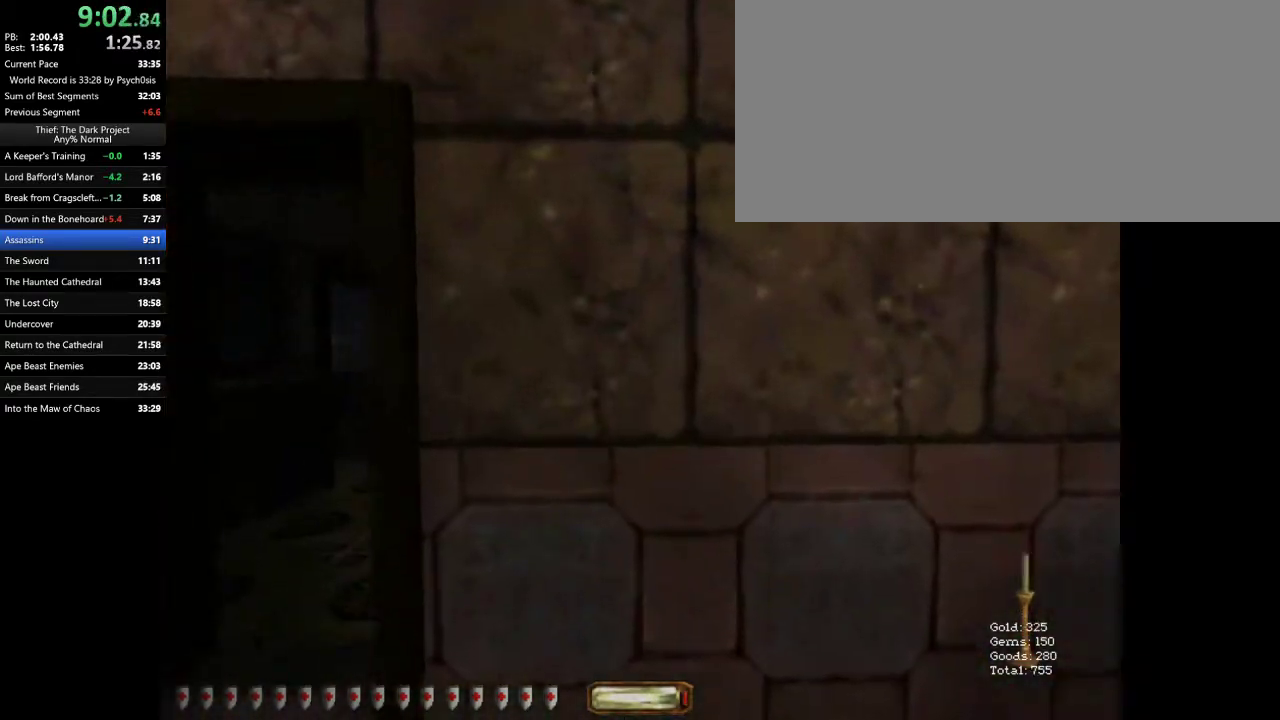
{"keys": ["a", "w"], "mouse": [], "events": []}
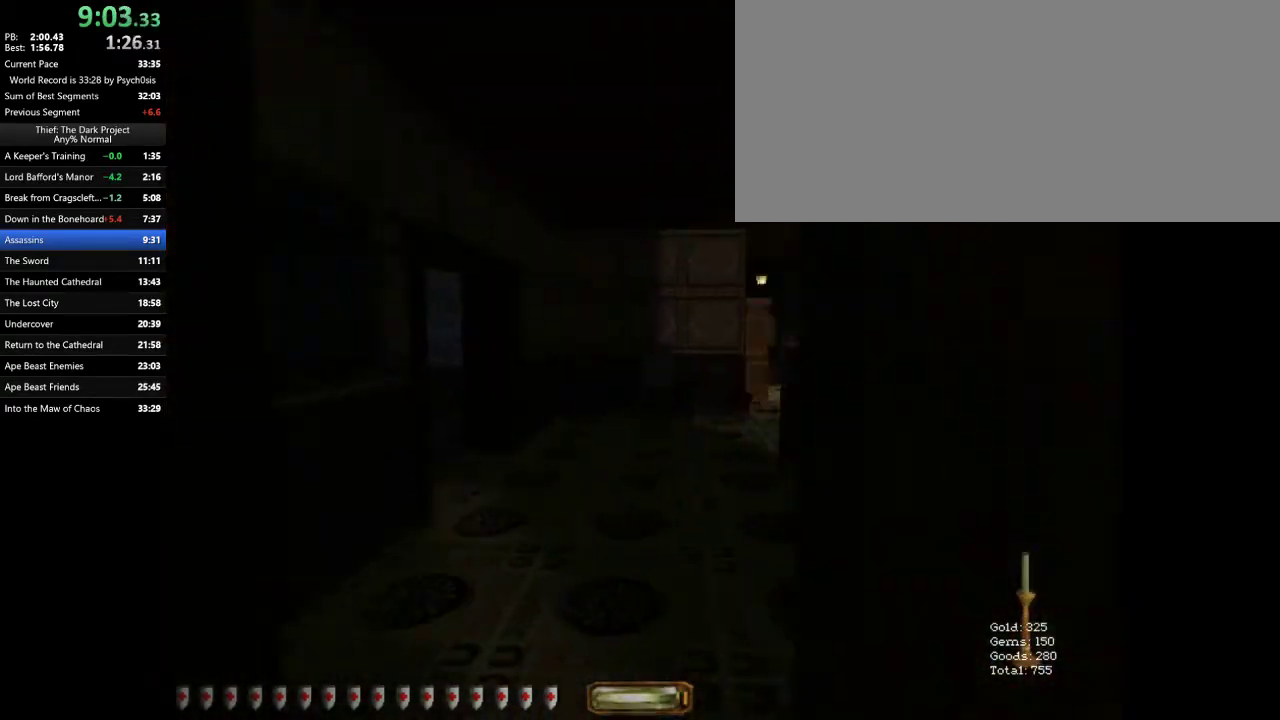
{"keys": ["a", "w"], "mouse": [], "events": []}
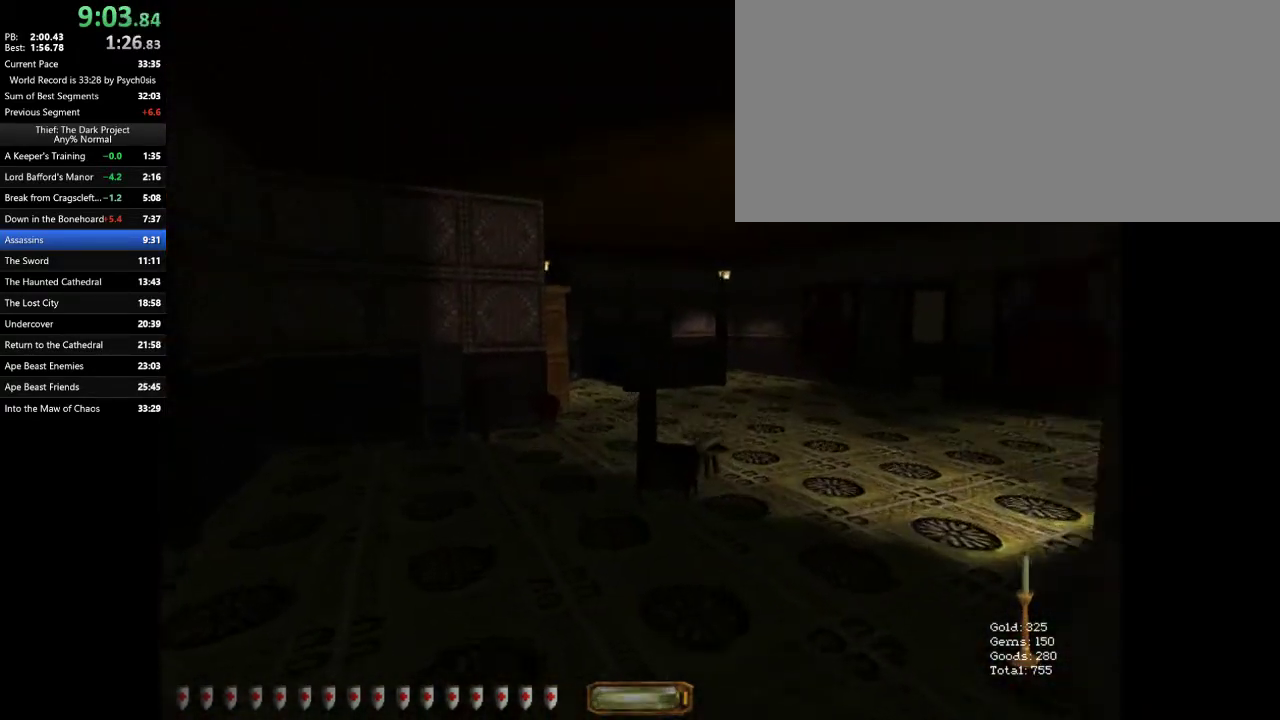
{"keys": ["d", "w"], "mouse": [], "events": [[33, "a", "up"], [33, "d", "down"], [333, "space", "down"], [400, "space", "up"]]}
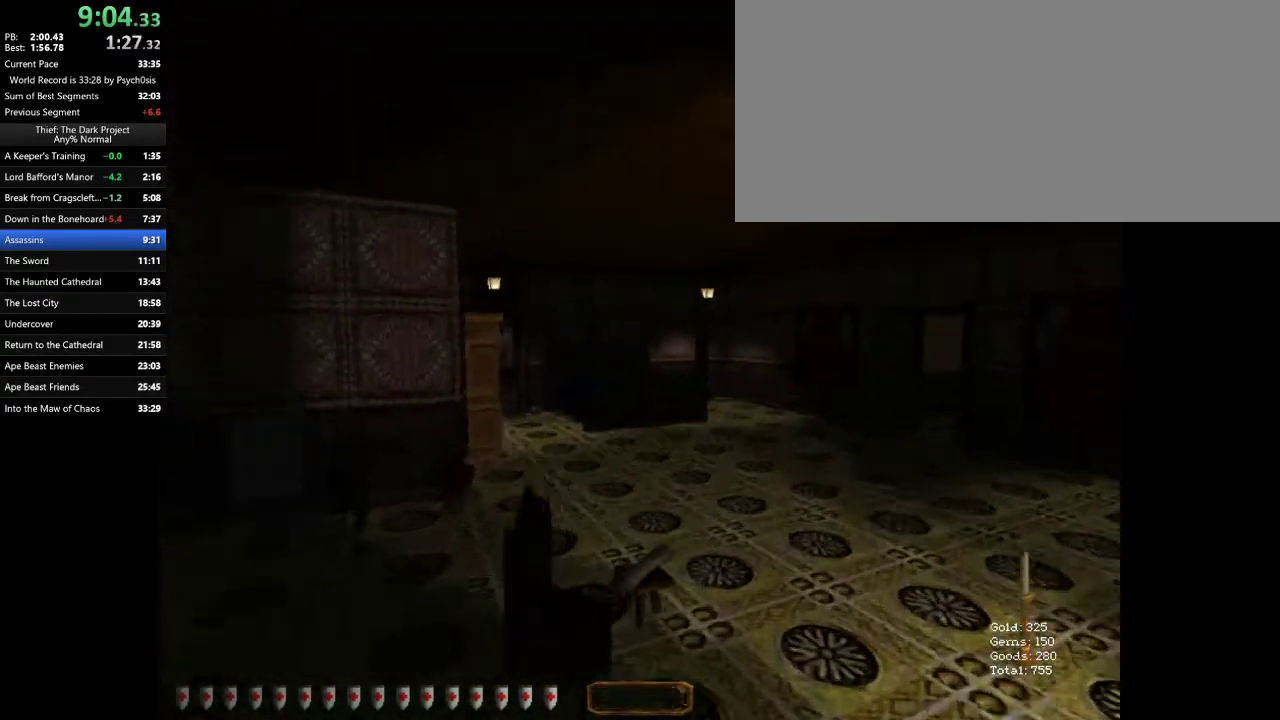
{"keys": ["d", "w"], "mouse": [], "events": []}
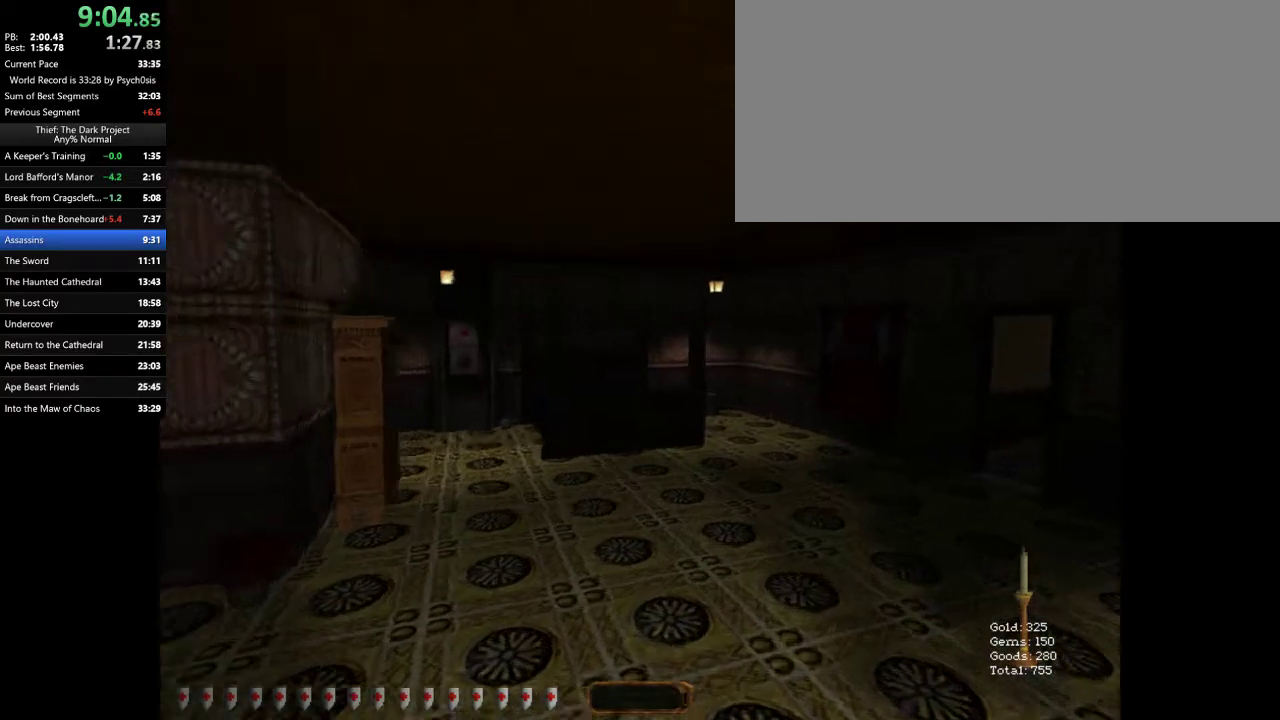
{"keys": ["d", "w"], "mouse": [], "events": [[167, "space", "down"], [267, "space", "up"]]}
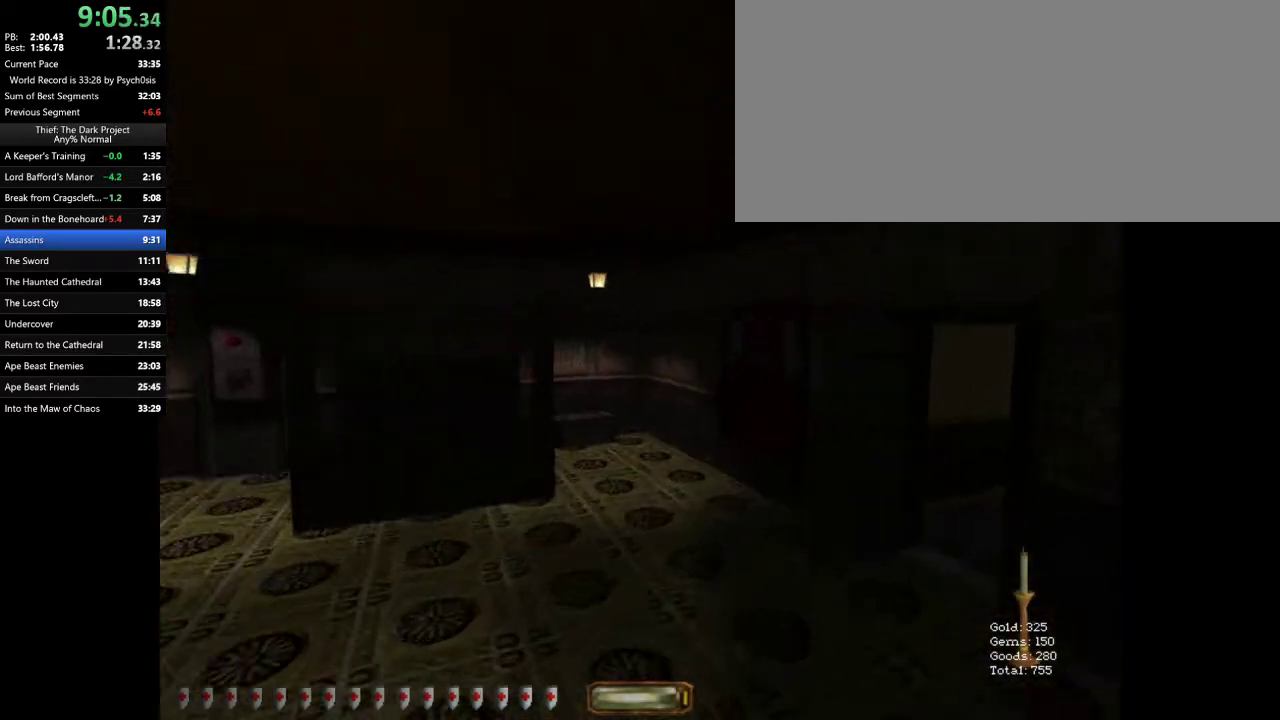
{"keys": ["a", "w"], "mouse": [], "events": [[67, "a", "down"], [133, "d", "up"]]}
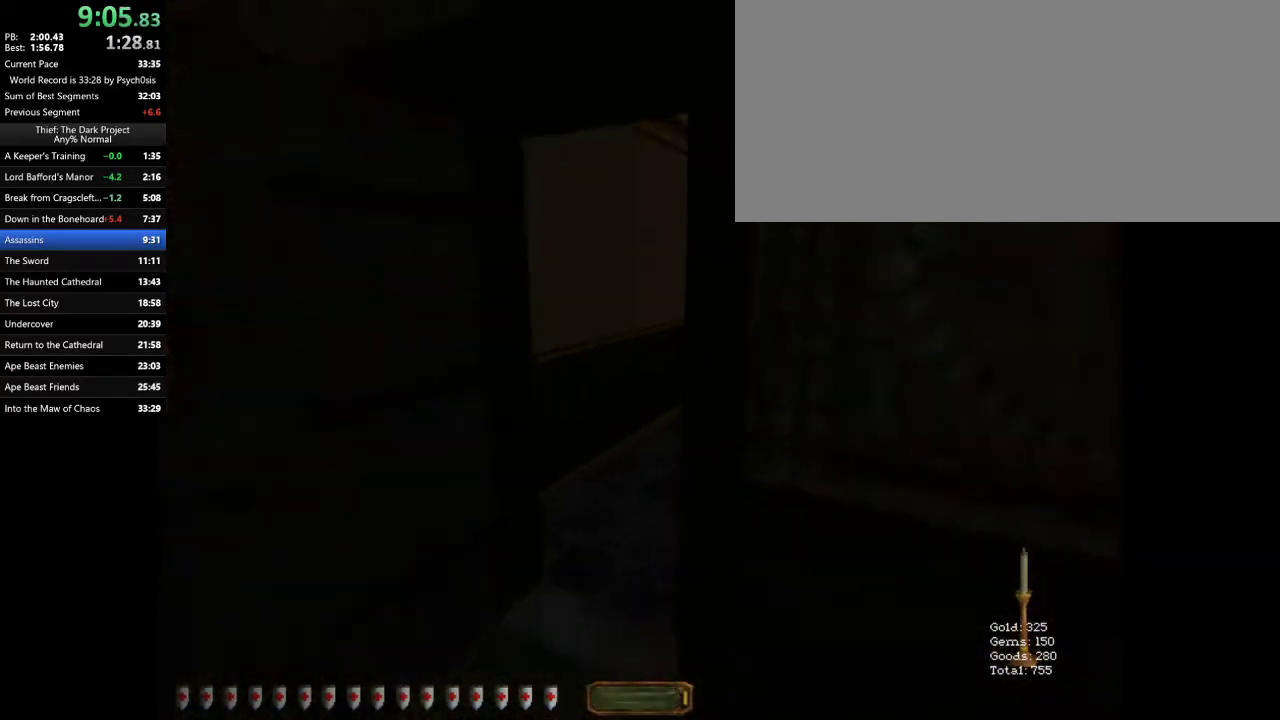
{"keys": ["d", "w"], "mouse": [], "events": [[133, "a", "up"], [133, "d", "down"]]}
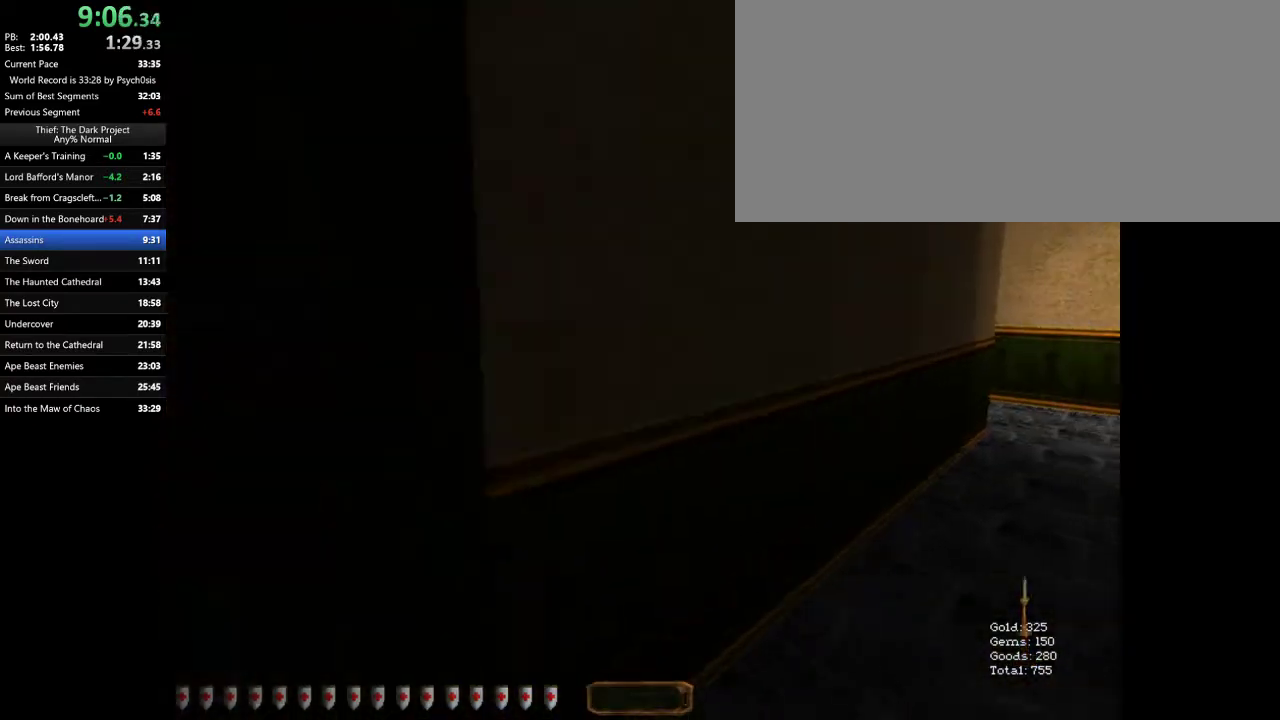
{"keys": ["d", "w"], "mouse": [], "events": [[100, "space", "down"], [200, "space", "up"]]}
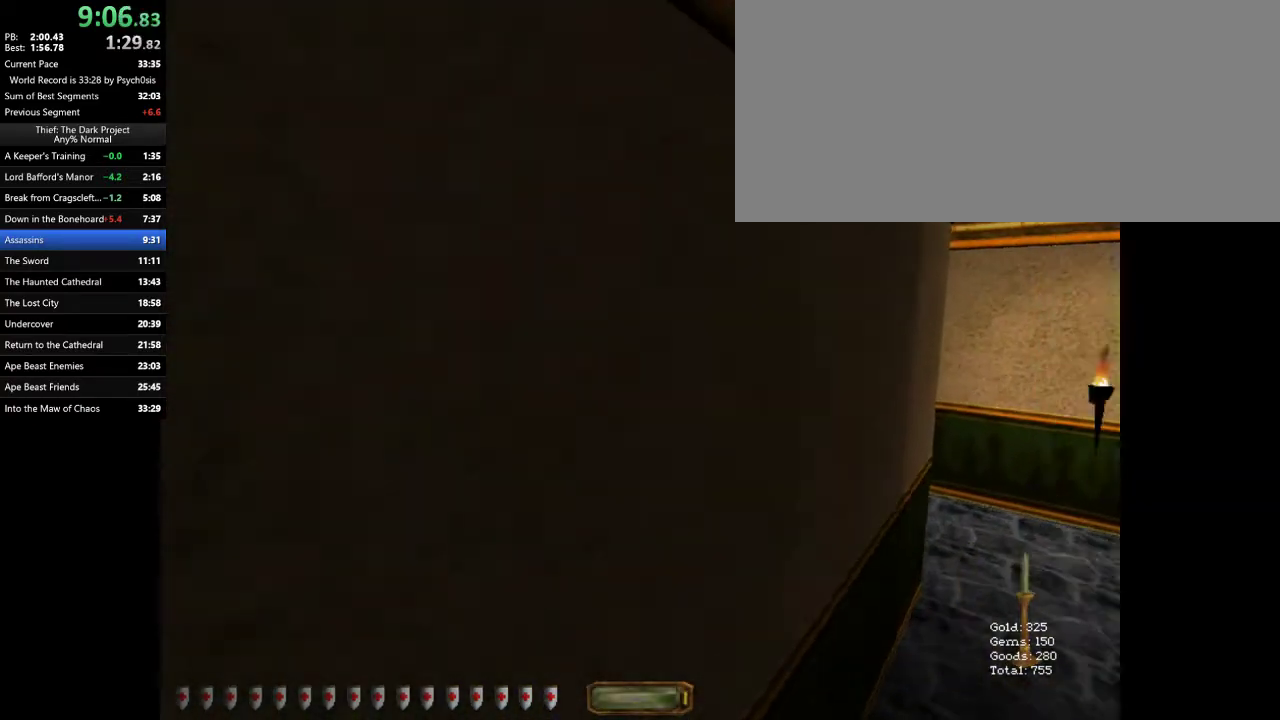
{"keys": ["d", "w"], "mouse": [], "events": []}
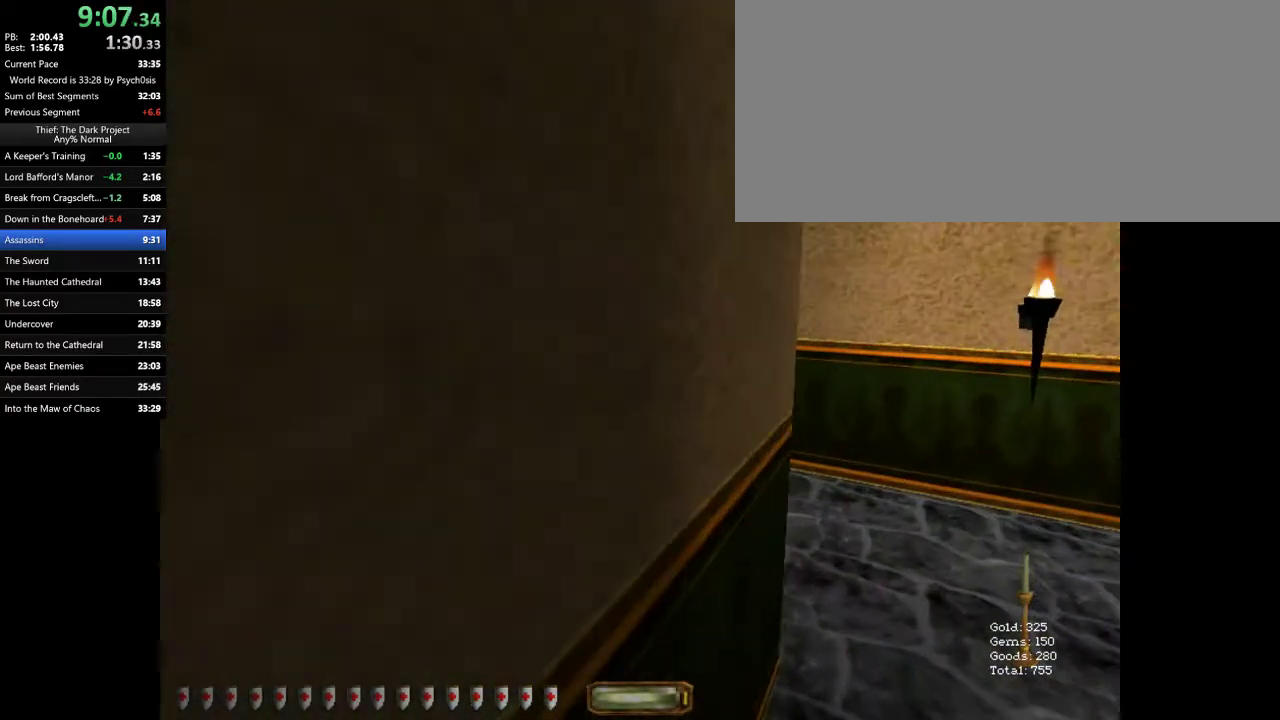
{"keys": ["d", "w"], "mouse": [], "events": []}
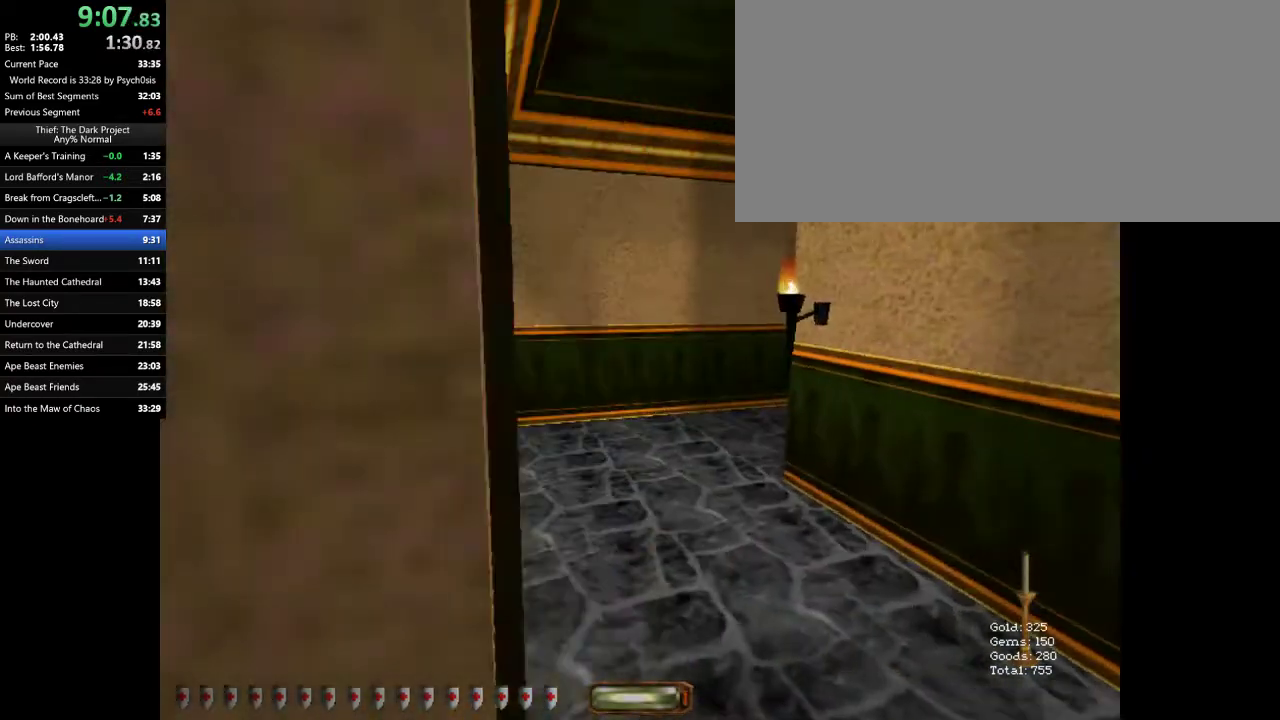
{"keys": ["d", "w"], "mouse": [], "events": []}
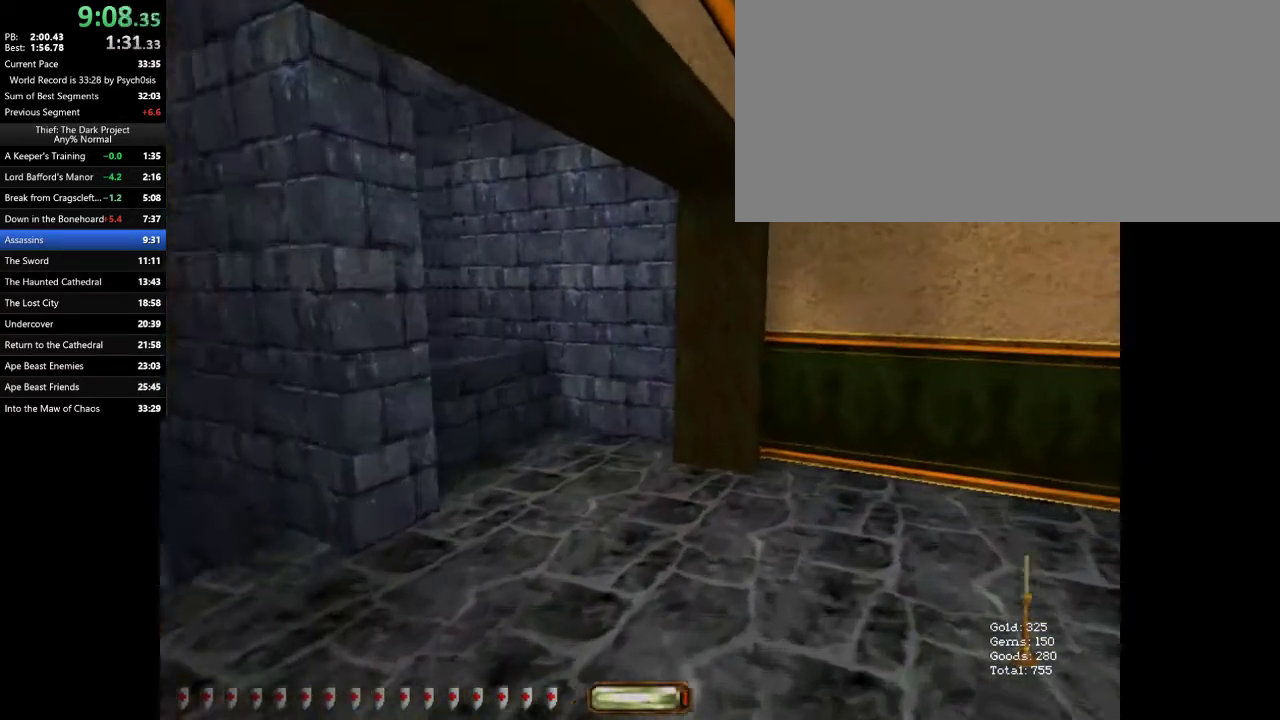
{"keys": ["a", "w"], "mouse": [], "events": [[33, "a", "down"], [67, "d", "up"]]}
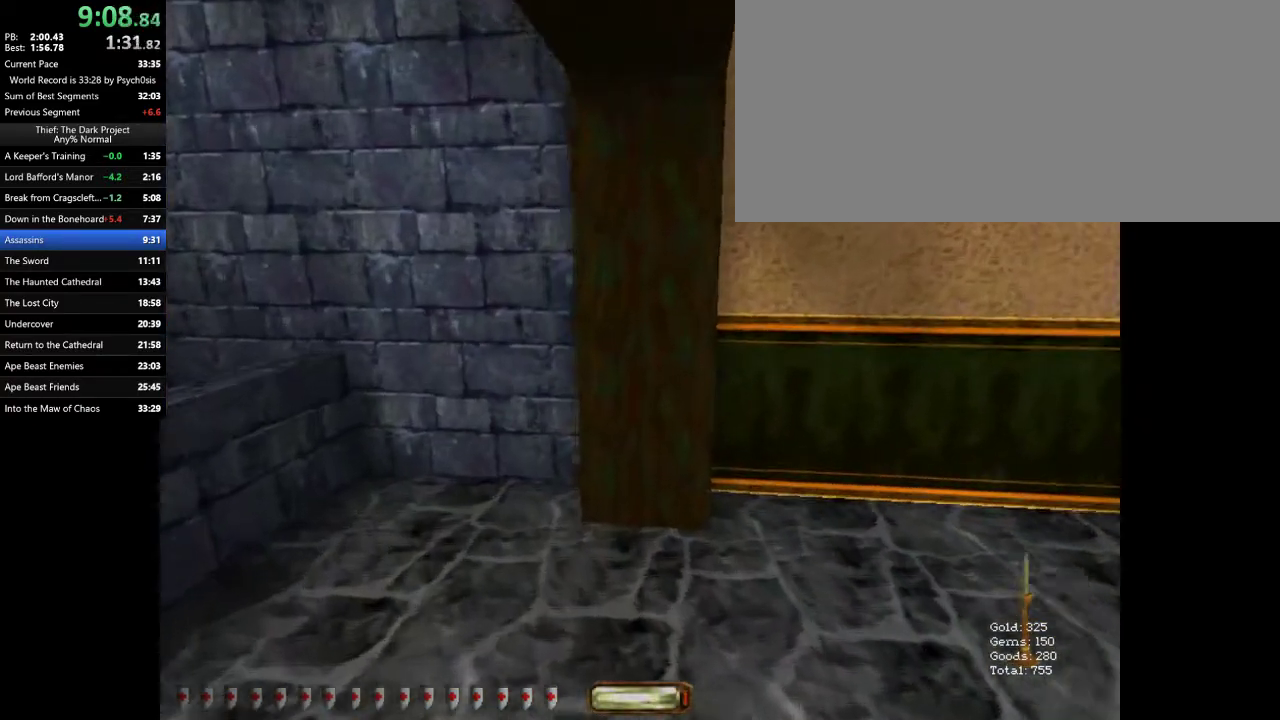
{"keys": ["a", "w"], "mouse": [], "events": [[133, "space", "down"], [200, "space", "up"]]}
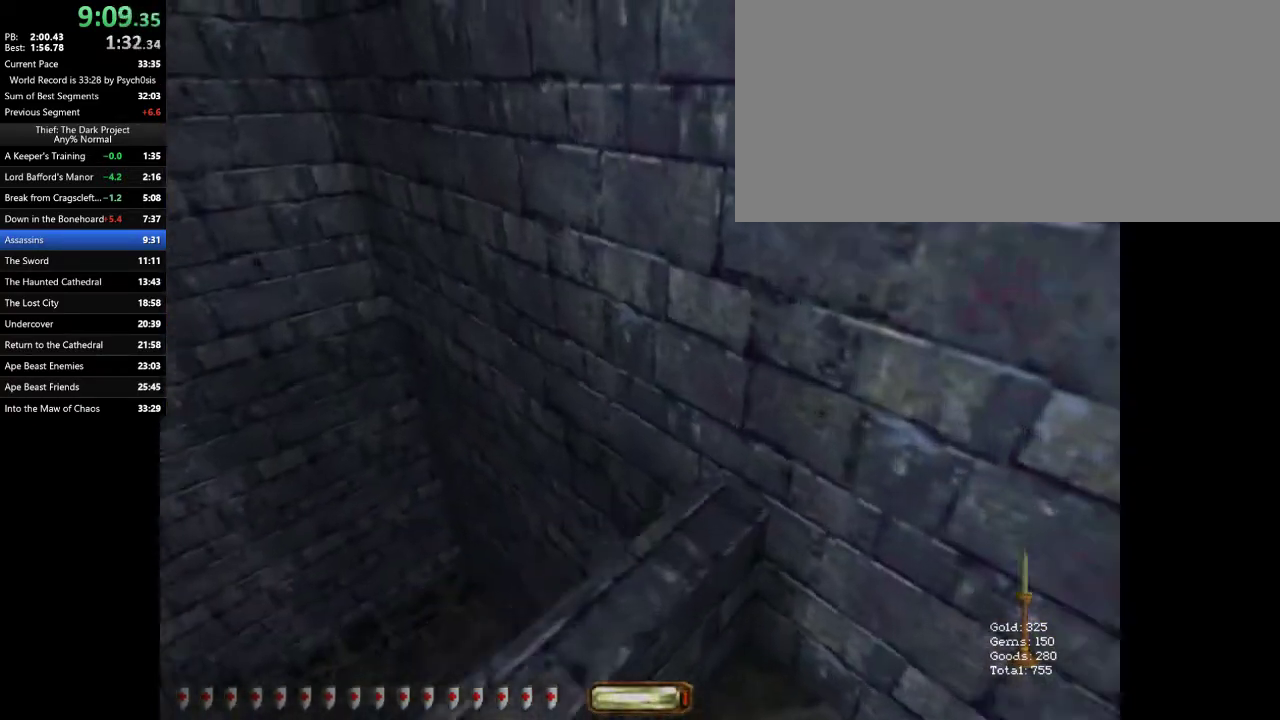
{"keys": [], "mouse": [], "events": [[100, "a", "up"], [100, "w", "up"]]}
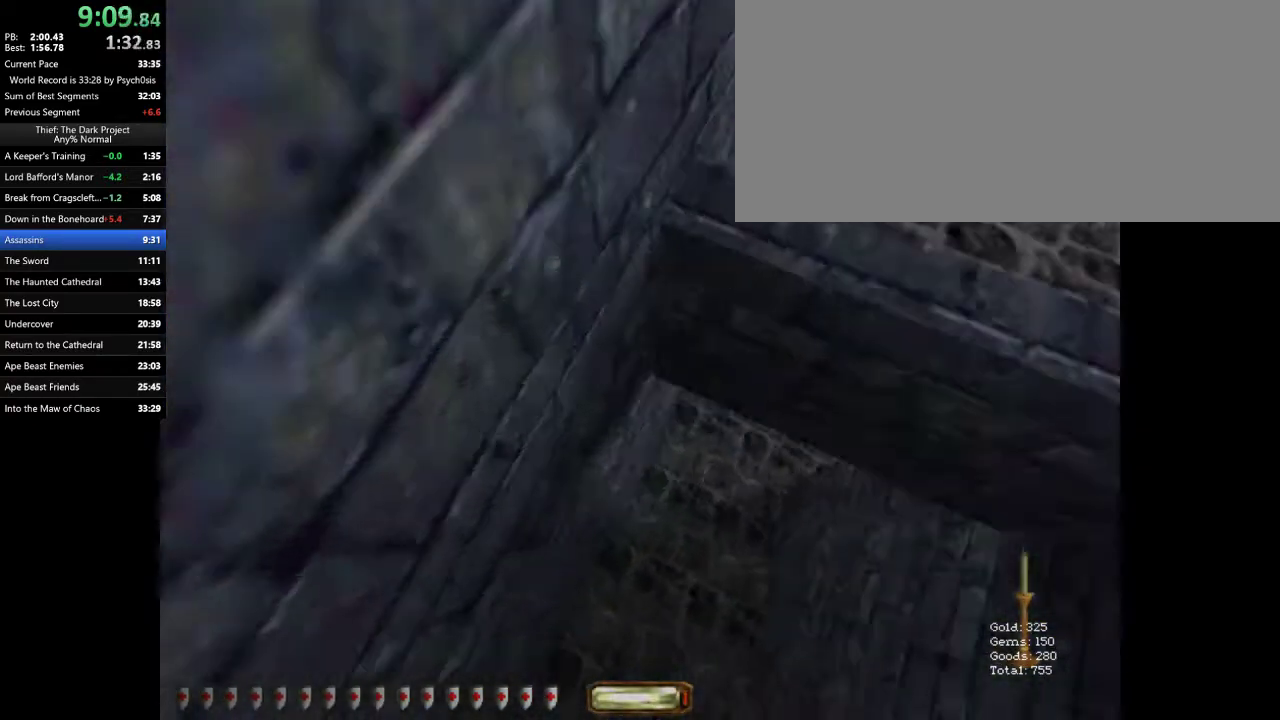
{"keys": ["d", "w"], "mouse": [], "events": [[67, "w", "down"], [133, "d", "down"]]}
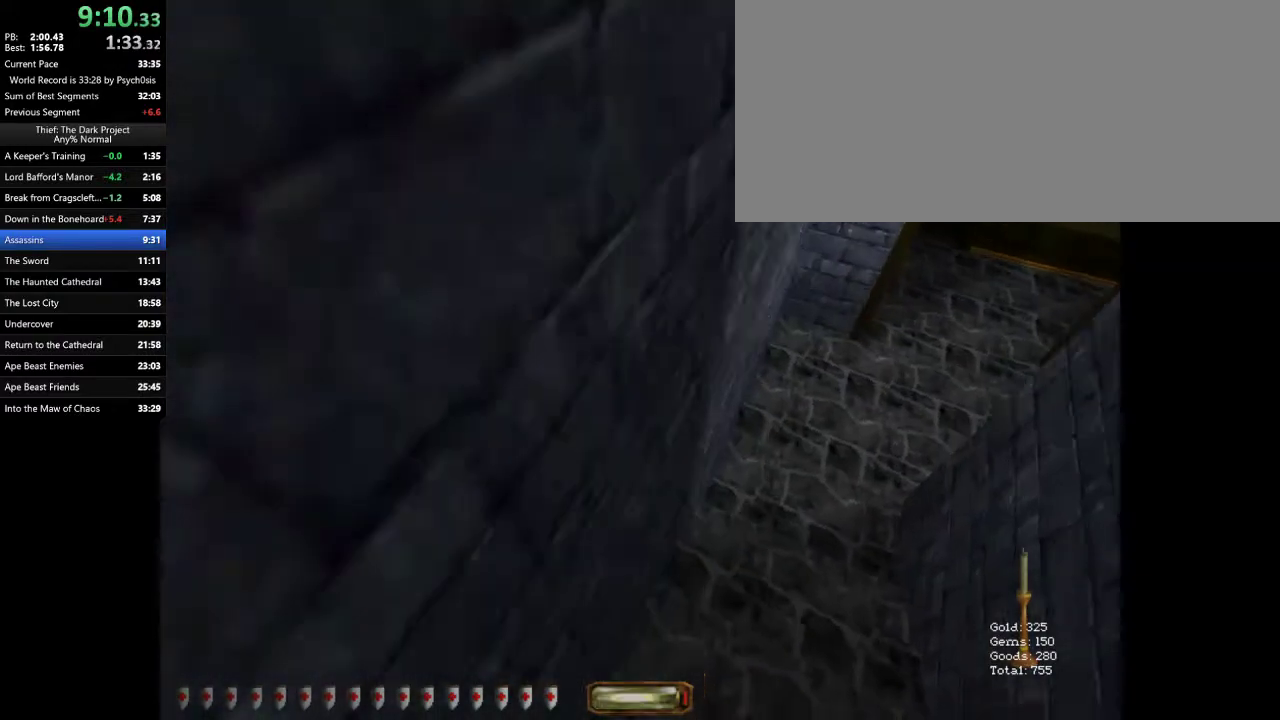
{"keys": ["d", "w"], "mouse": [], "events": [[333, "space", "down"], [433, "space", "up"]]}
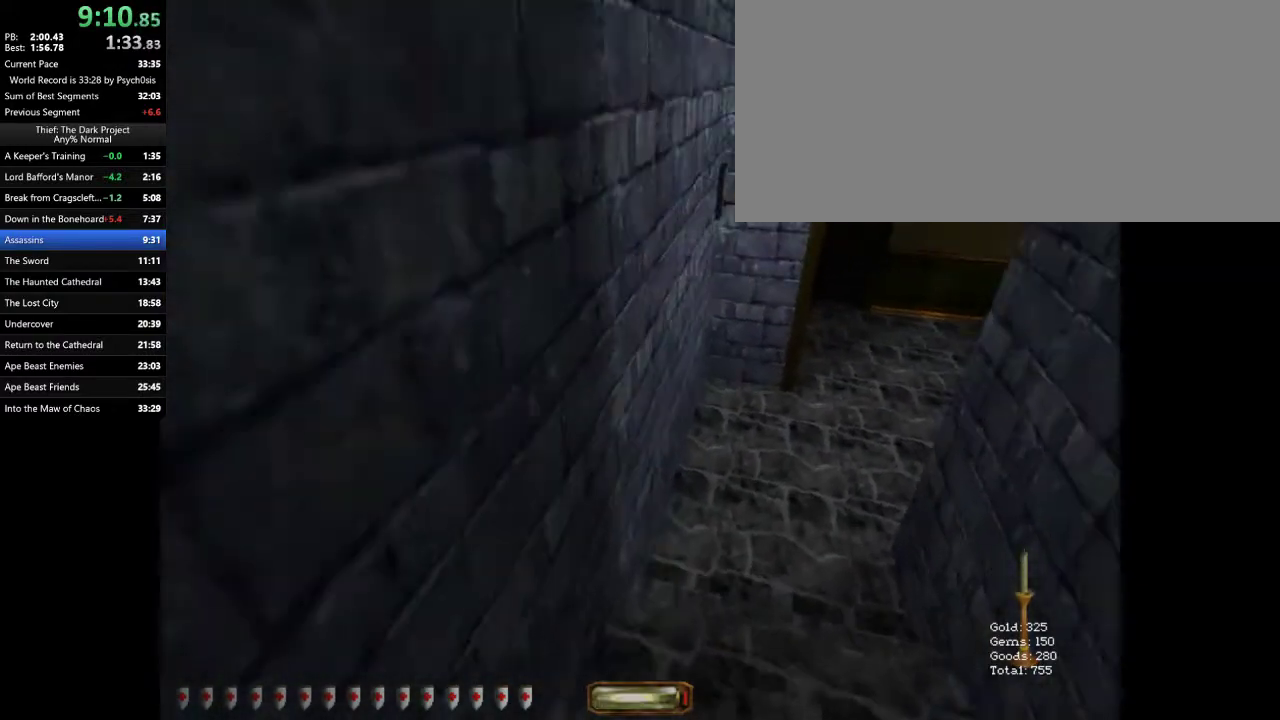
{"keys": ["a", "w"], "mouse": [], "events": [[200, "a", "down"], [200, "d", "up"]]}
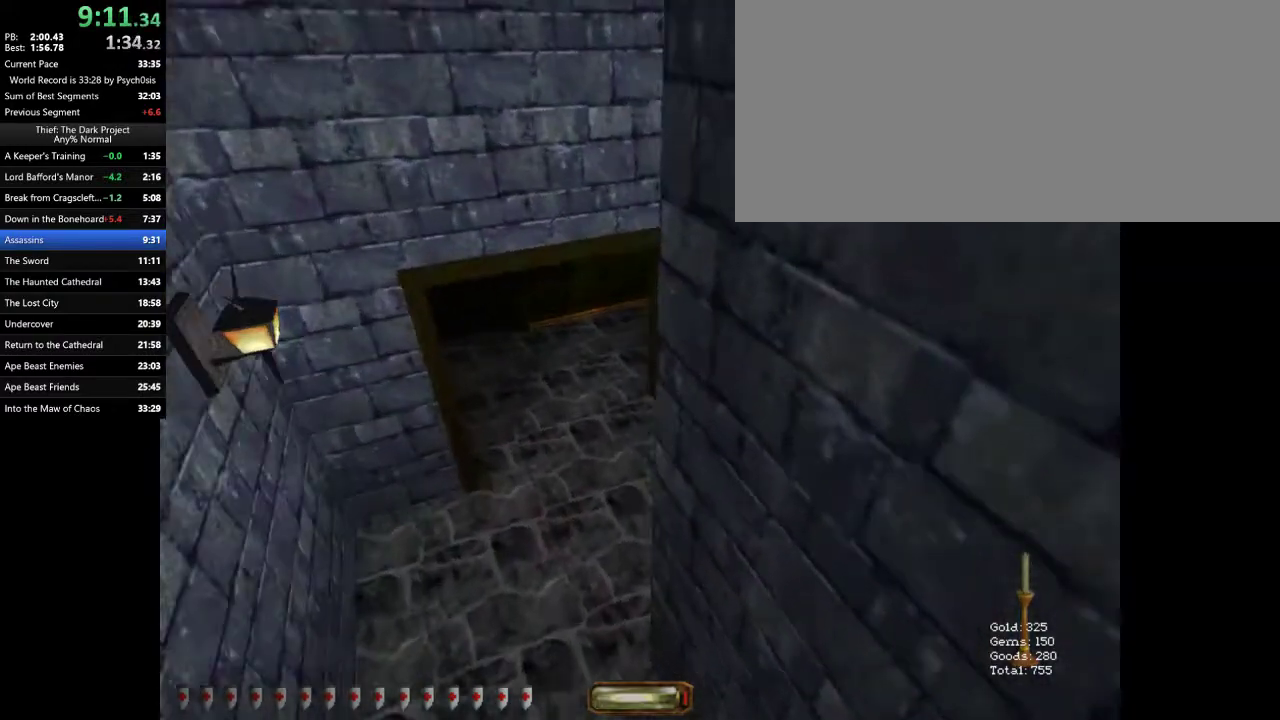
{"keys": ["a", "w"], "mouse": [], "events": []}
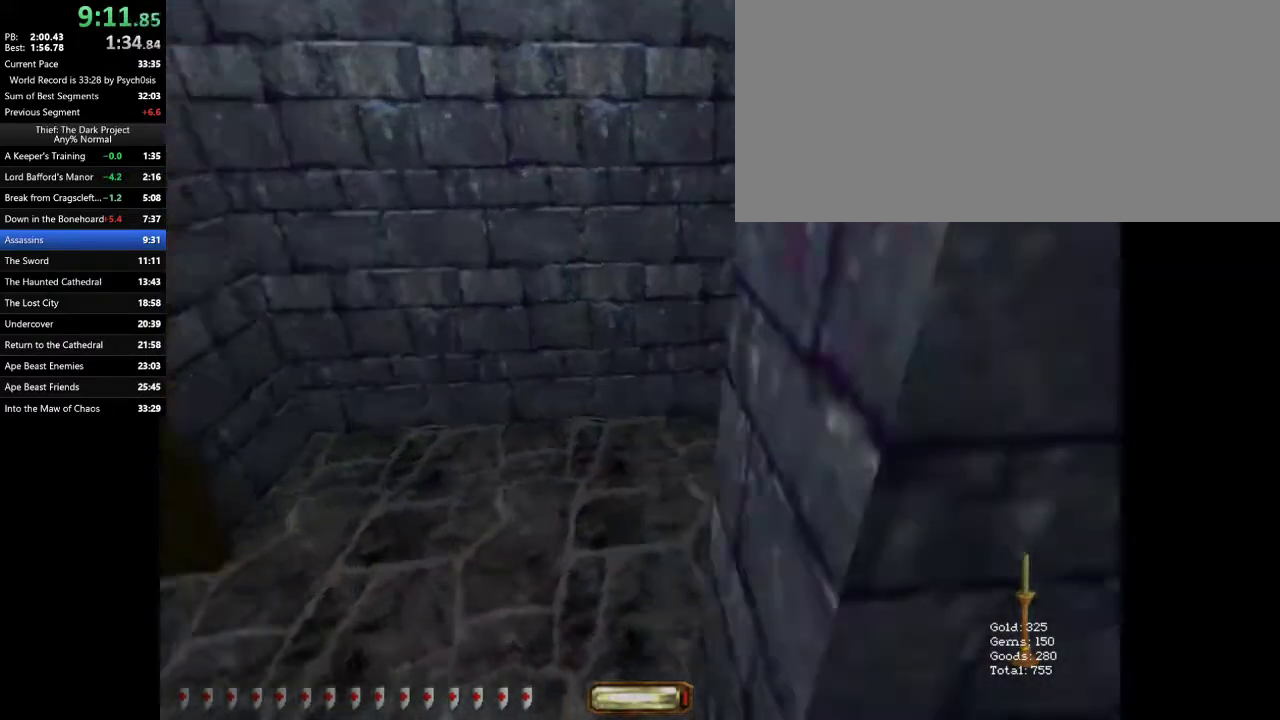
{"keys": ["d", "w"], "mouse": [], "events": [[300, "d", "down"], [333, "a", "up"]]}
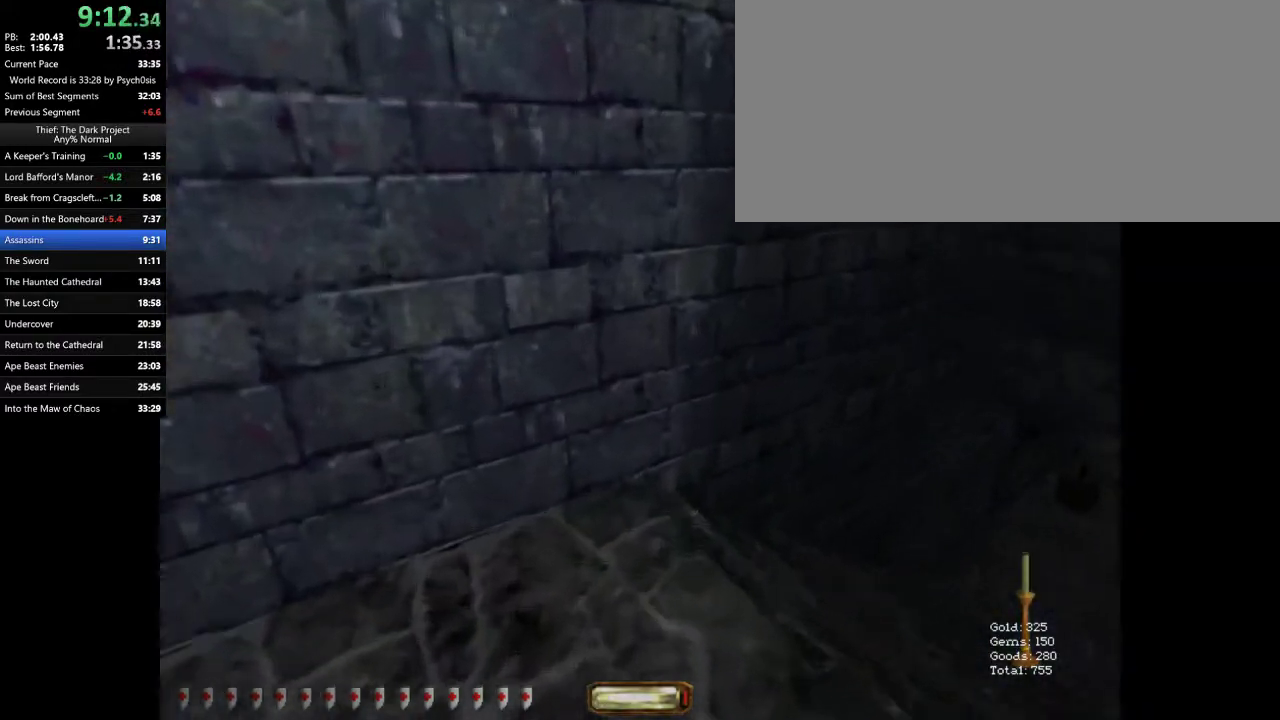
{"keys": ["d", "w"], "mouse": [], "events": []}
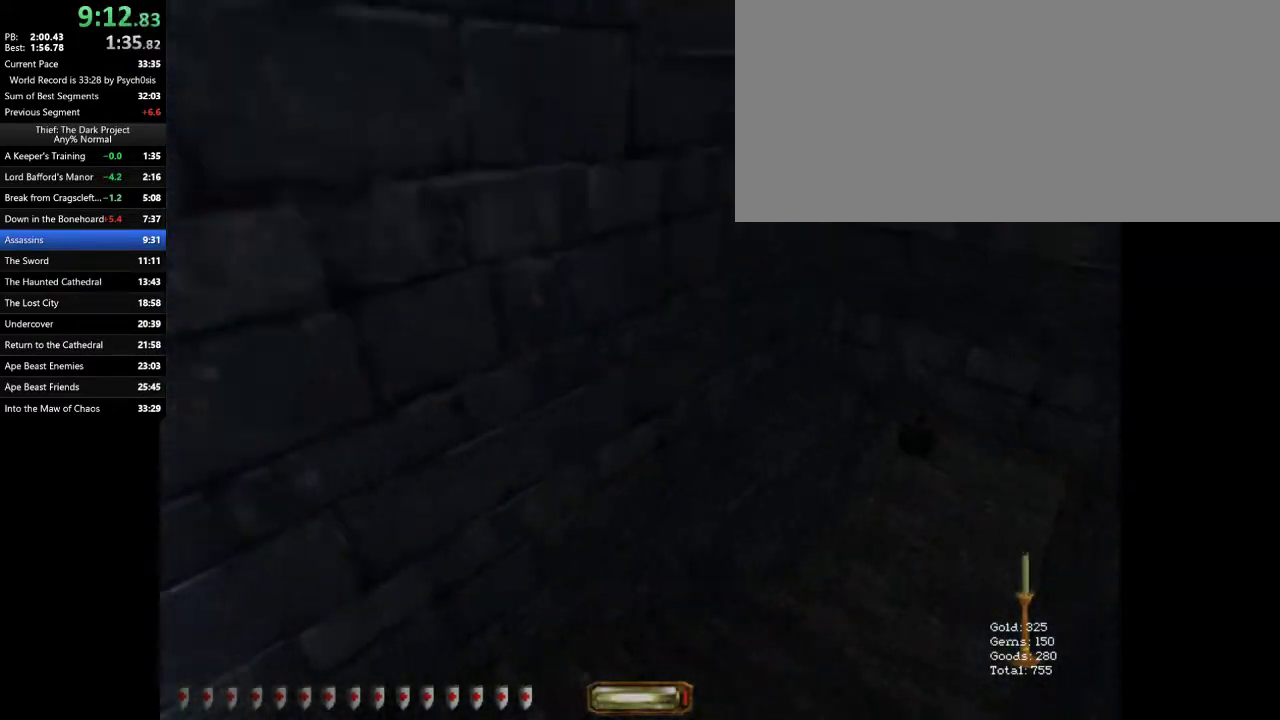
{"keys": ["d", "w"], "mouse": [], "events": []}
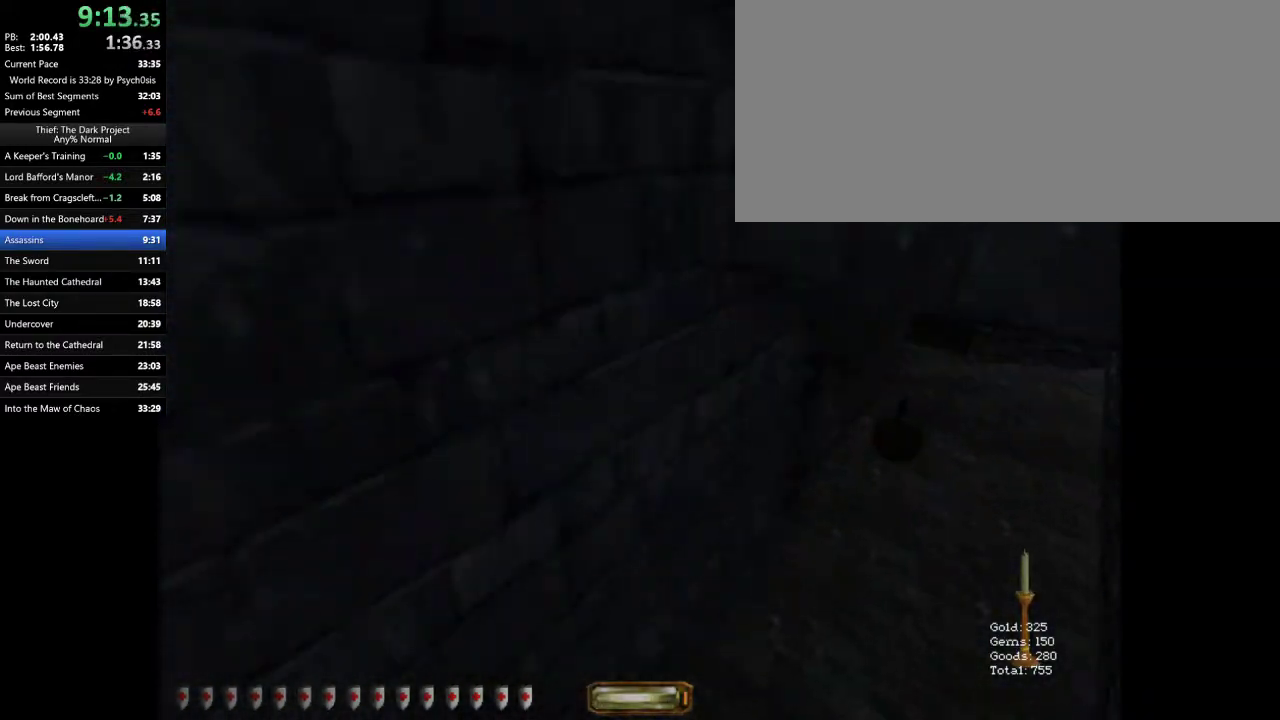
{"keys": ["d", "w"], "mouse": [], "events": []}